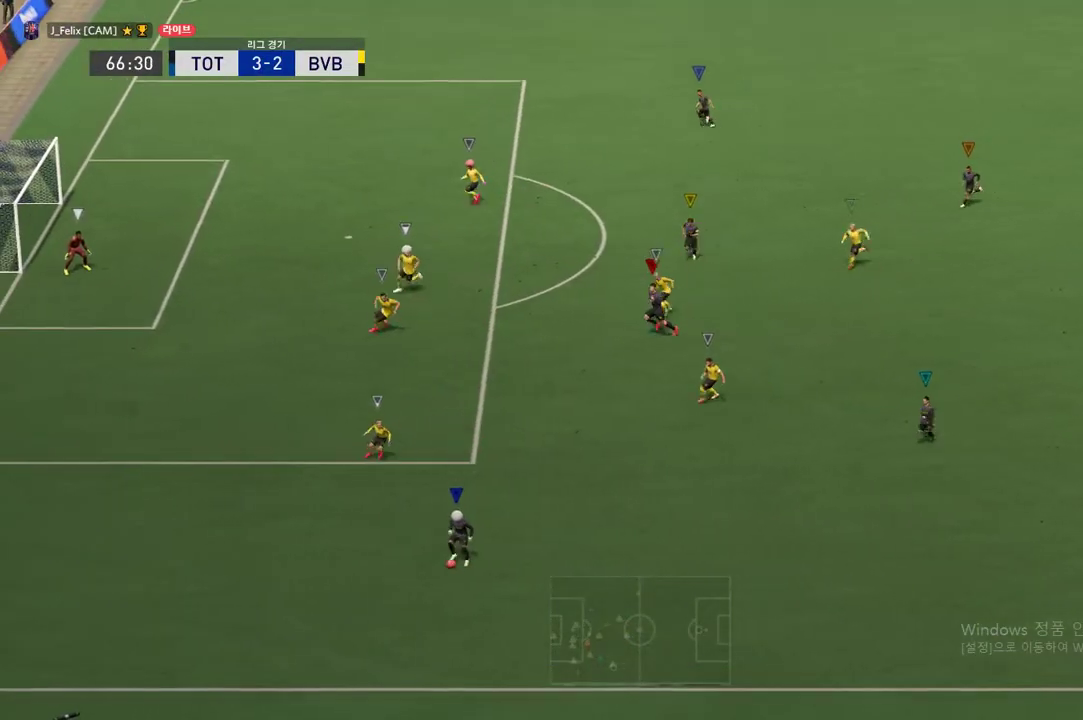
Gameplay with a controller (Xbox layout); each line is a JSON object with the inputs held at the frame after it. "events" lists button and stick changes between this image and that frame as [ms after this image, input, new state], when the widget could be followed in between. Not read: L3 R3 right_stick.
{"buttons": [], "left_stick": "left", "events": []}
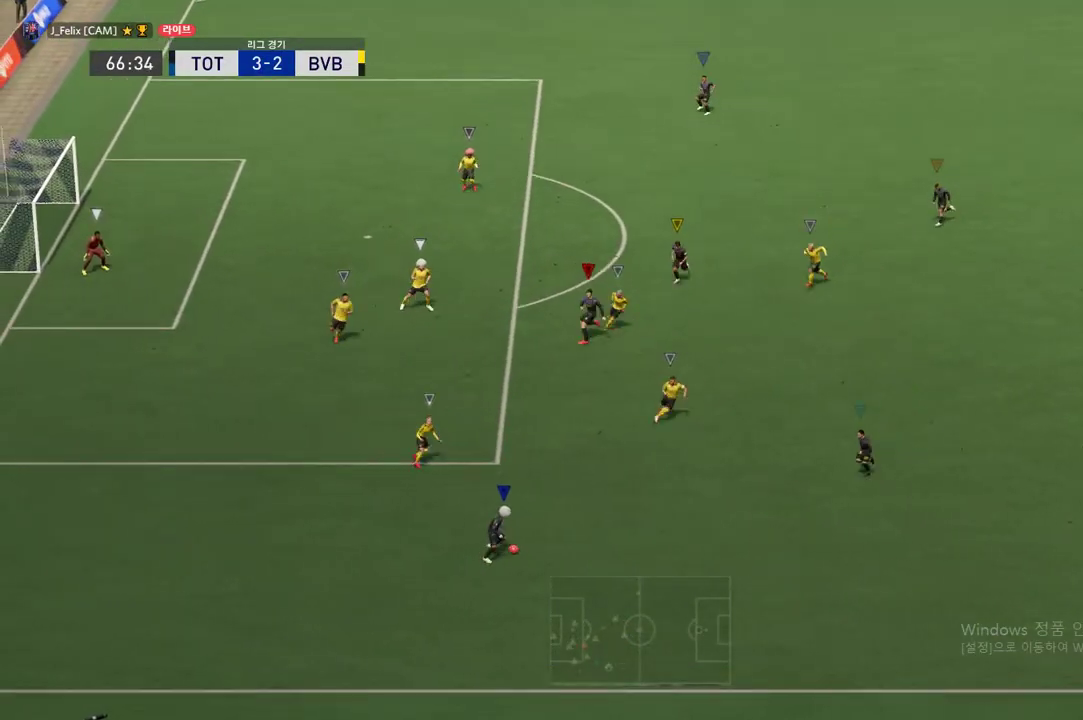
{"buttons": [], "left_stick": "down-left", "events": [[67, "left_stick", "down-left"]]}
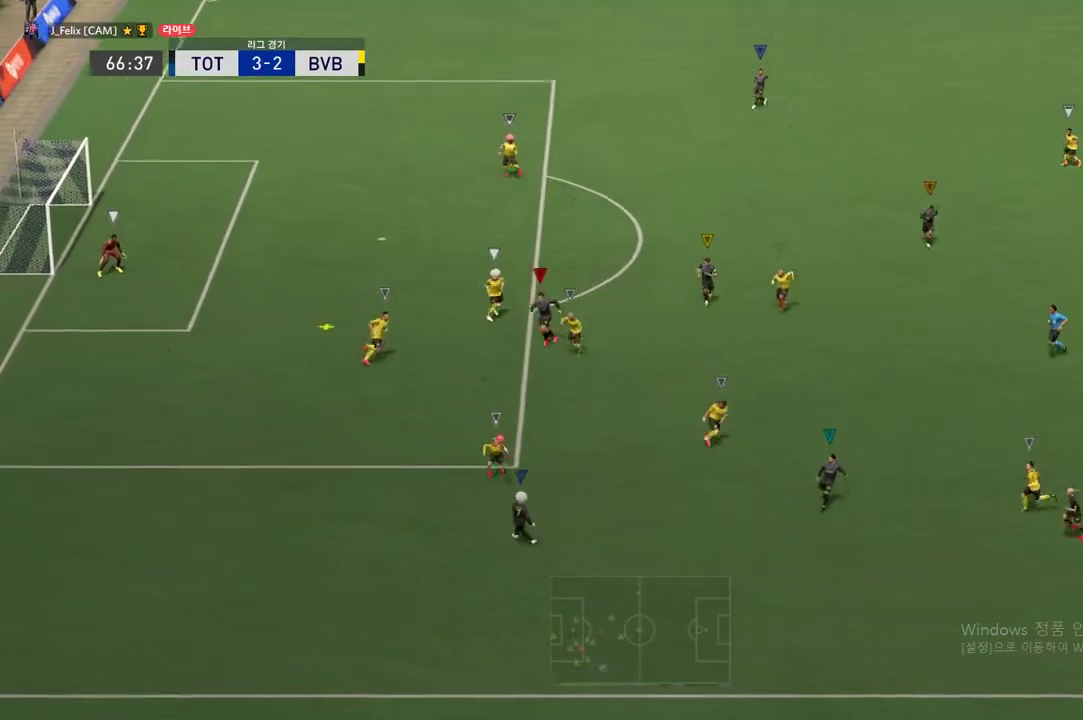
{"buttons": [], "left_stick": "center", "events": [[150, "left_stick", "center"]]}
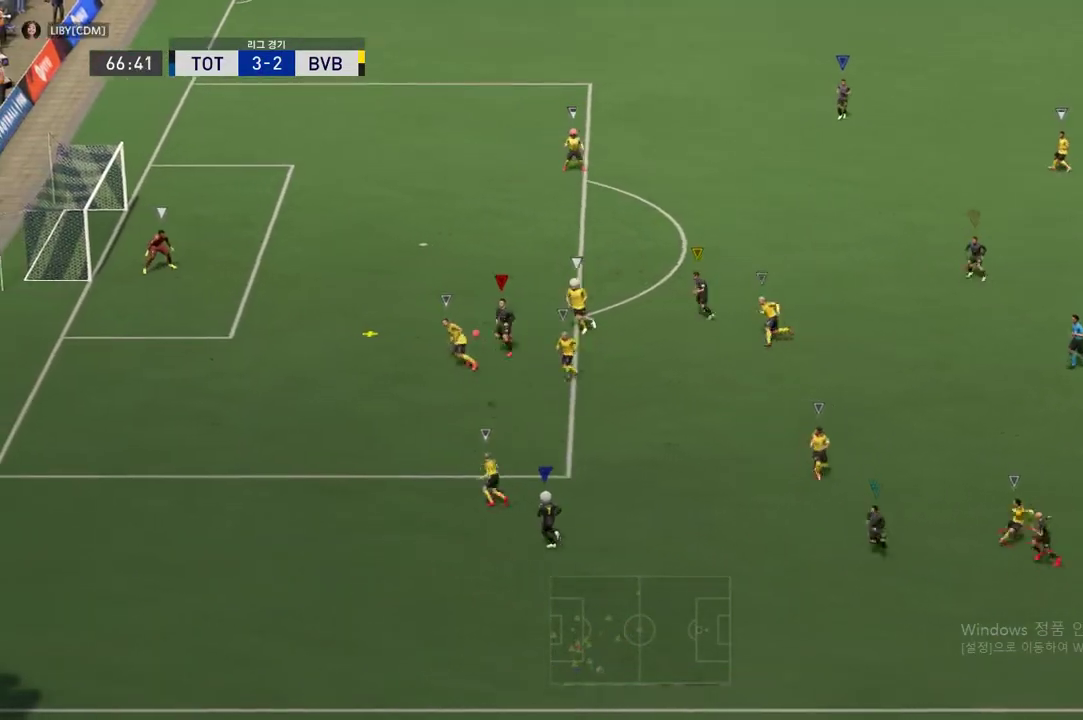
{"buttons": [], "left_stick": "center", "events": []}
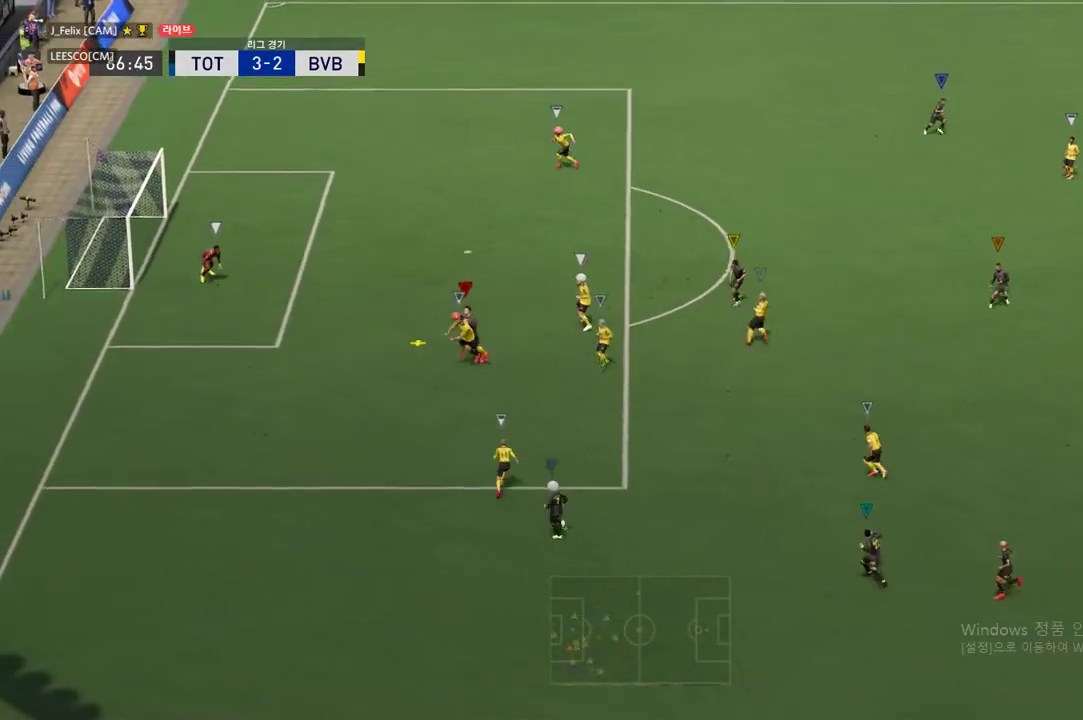
{"buttons": [], "left_stick": "center", "events": []}
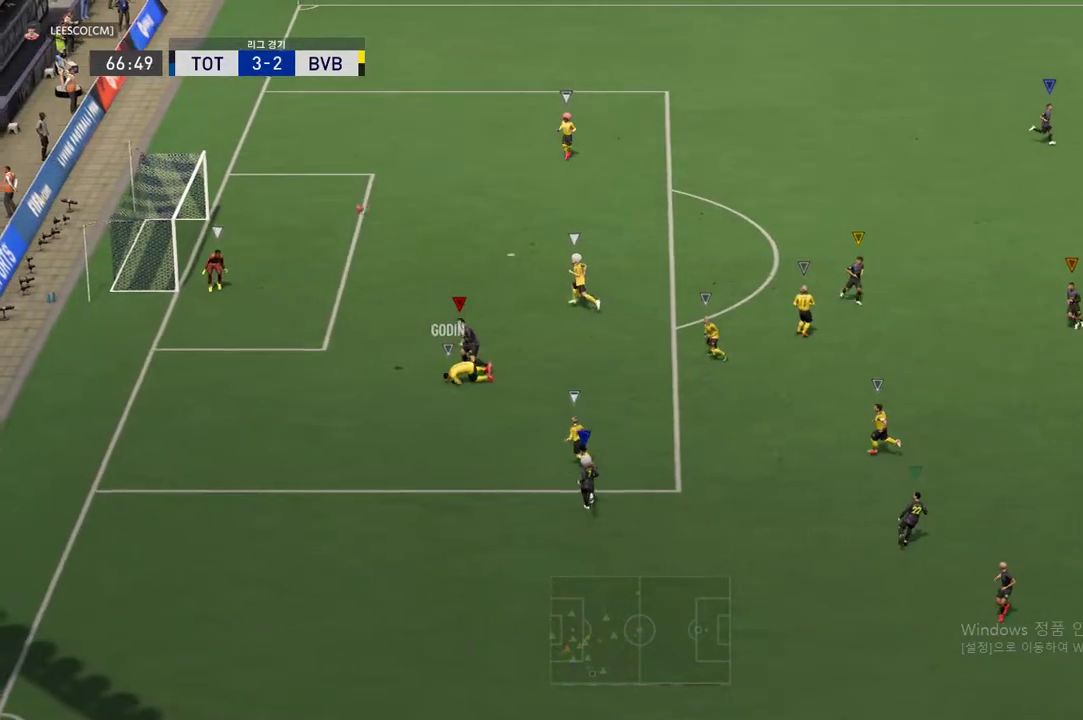
{"buttons": [], "left_stick": "center", "events": []}
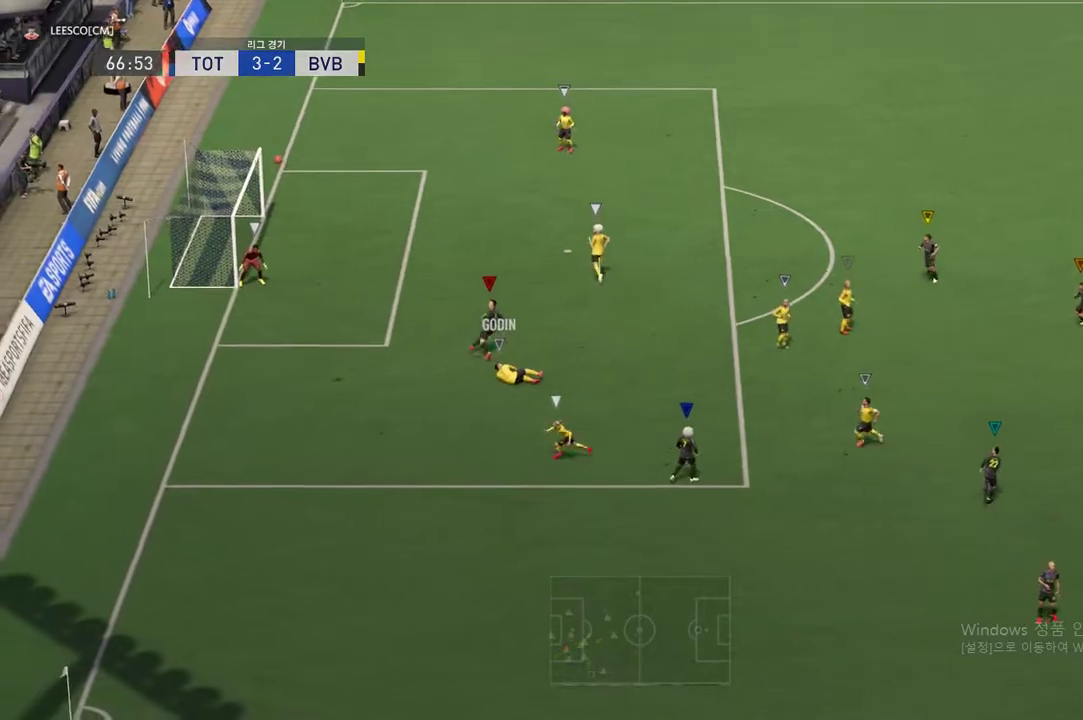
{"buttons": [], "left_stick": "center", "events": []}
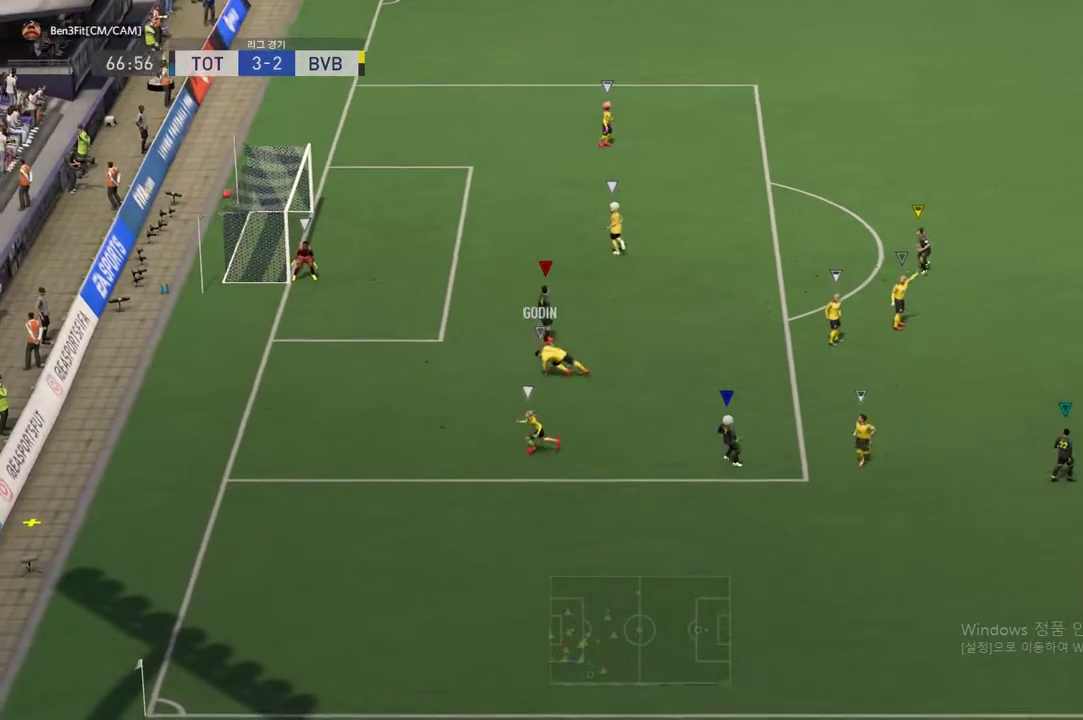
{"buttons": [], "left_stick": "center", "events": []}
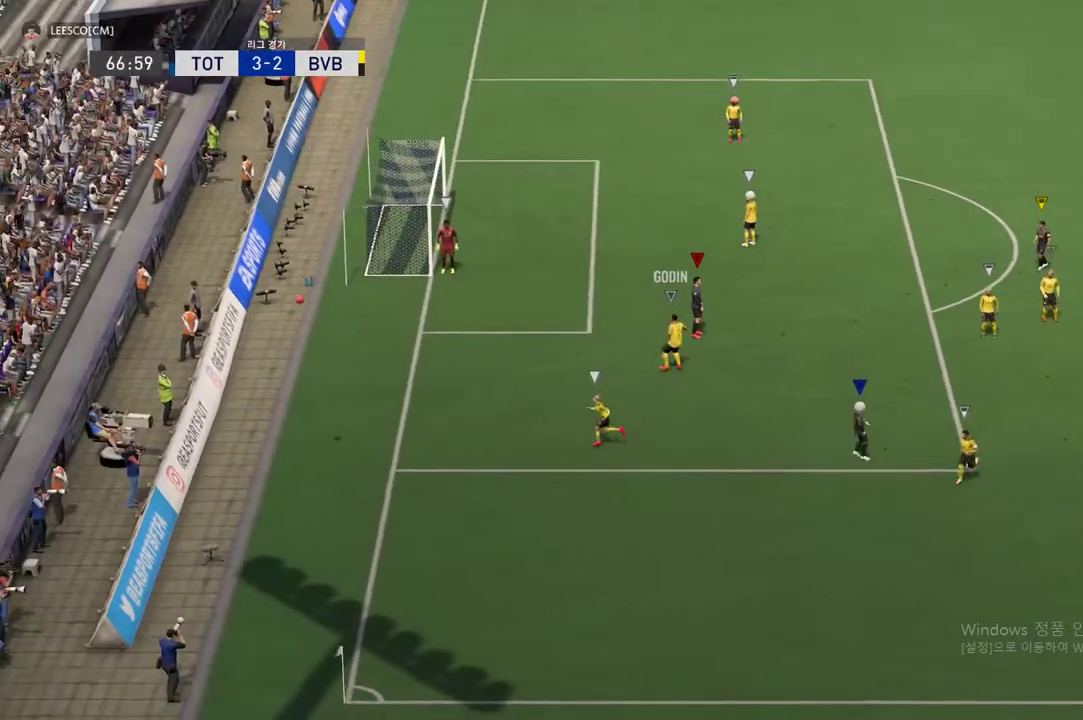
{"buttons": [], "left_stick": "center", "events": []}
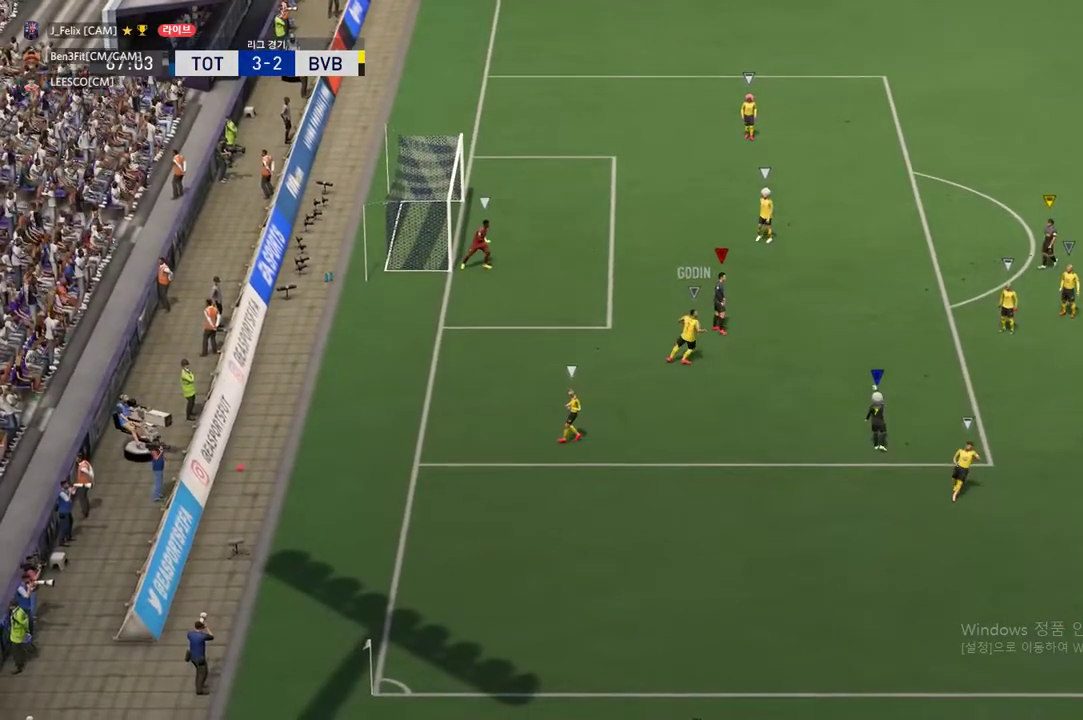
{"buttons": [], "left_stick": "center", "events": []}
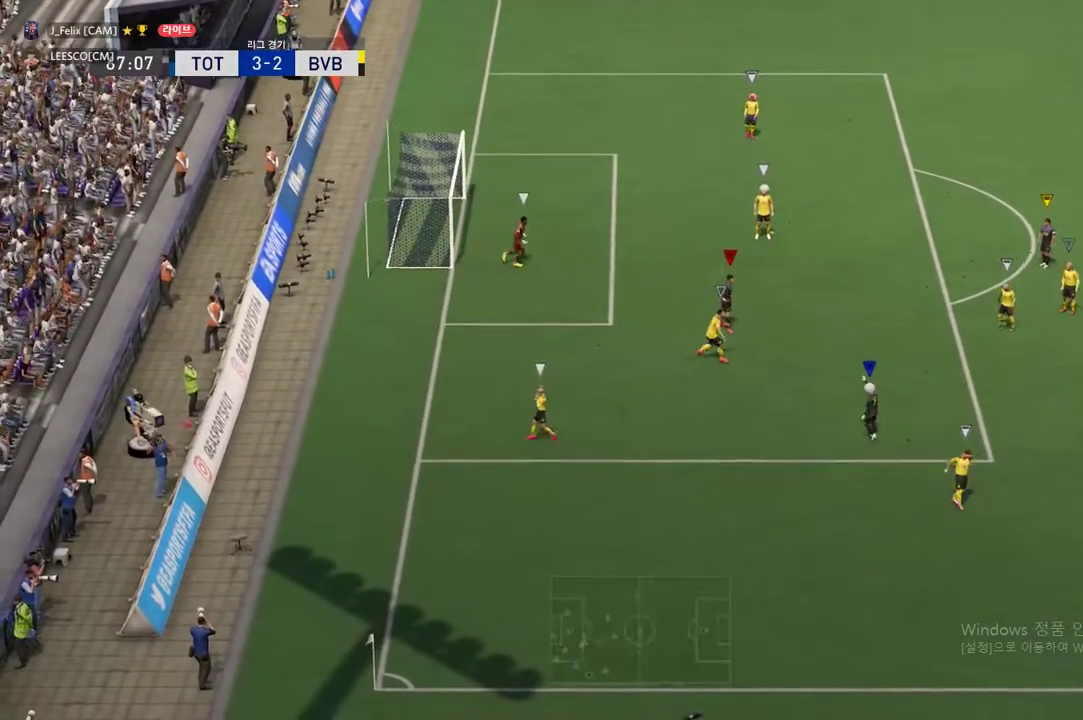
{"buttons": [], "left_stick": "center", "events": []}
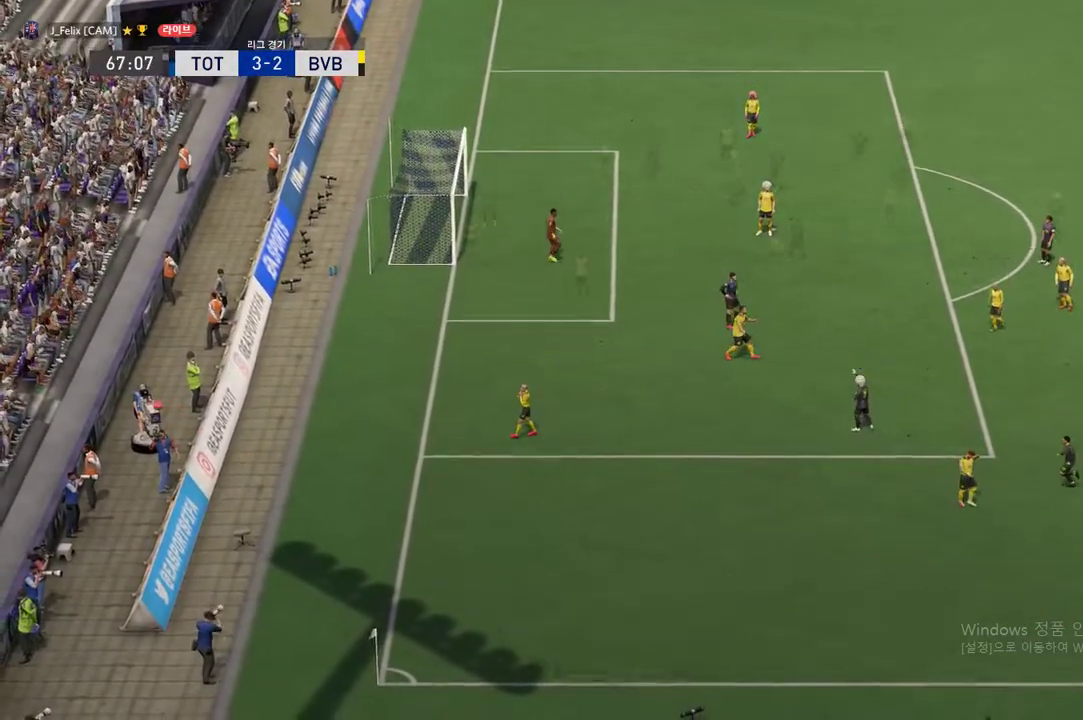
{"buttons": [], "left_stick": "center", "events": []}
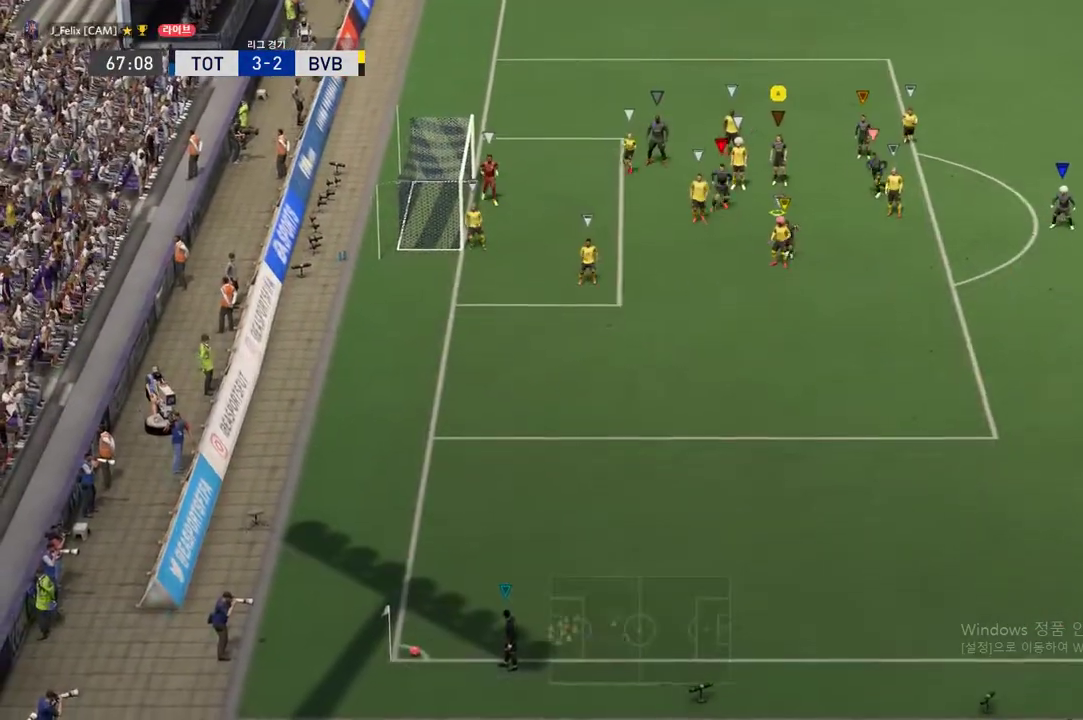
{"buttons": [], "left_stick": "center", "events": []}
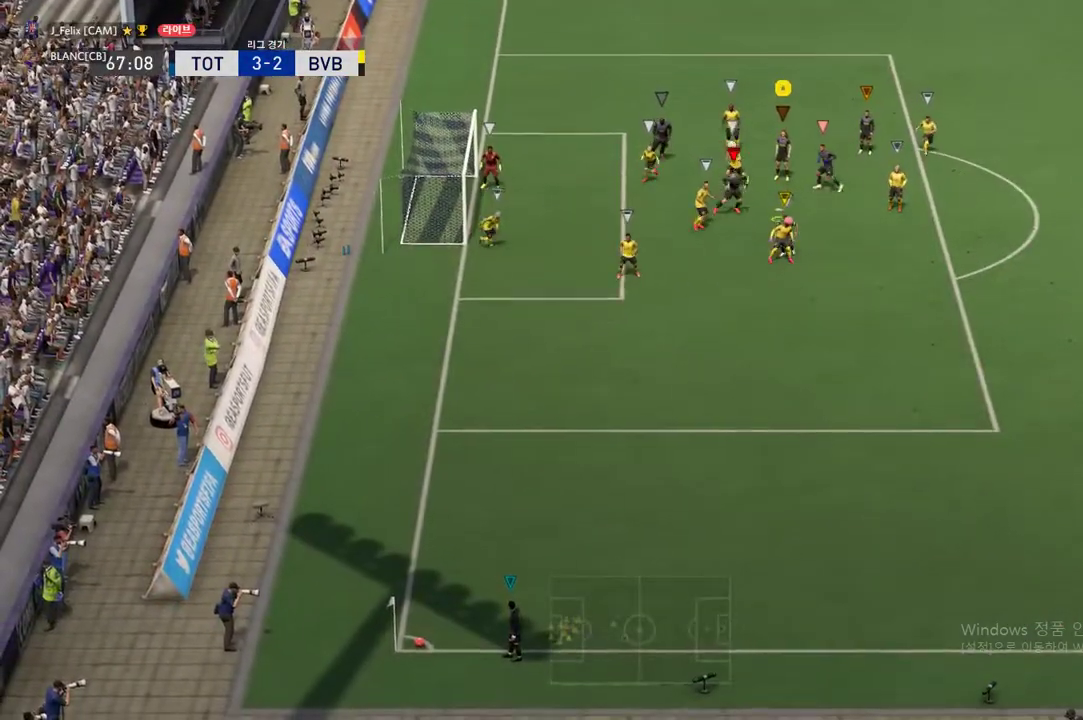
{"buttons": [], "left_stick": "right", "events": [[350, "left_stick", "right"]]}
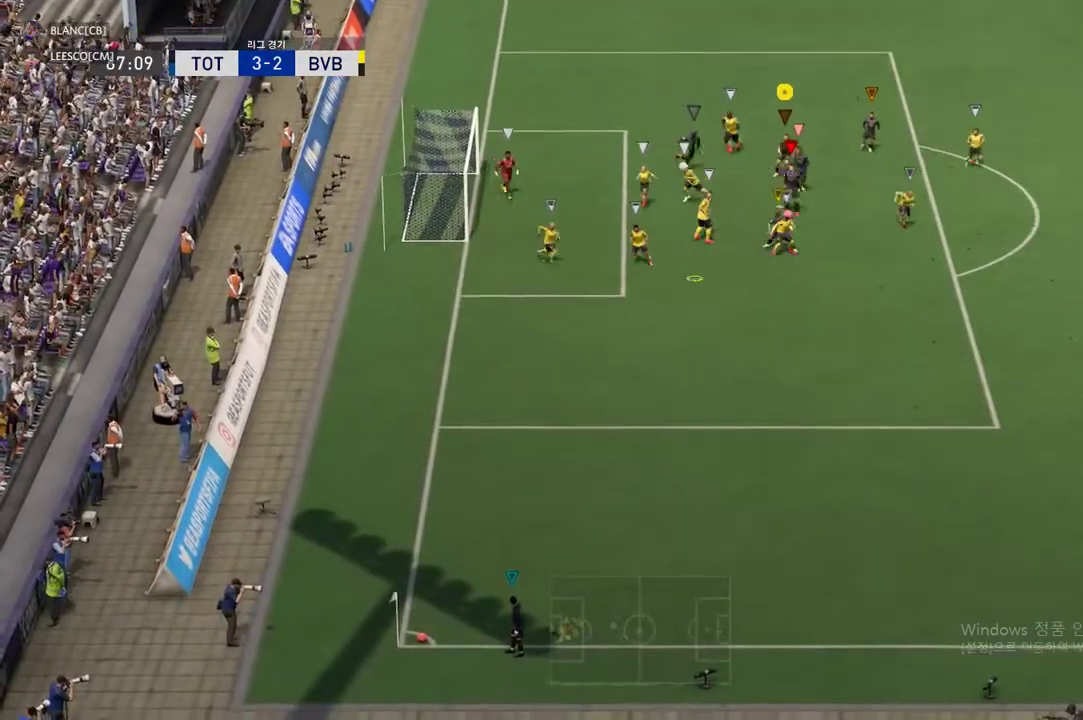
{"buttons": [], "left_stick": "right", "events": []}
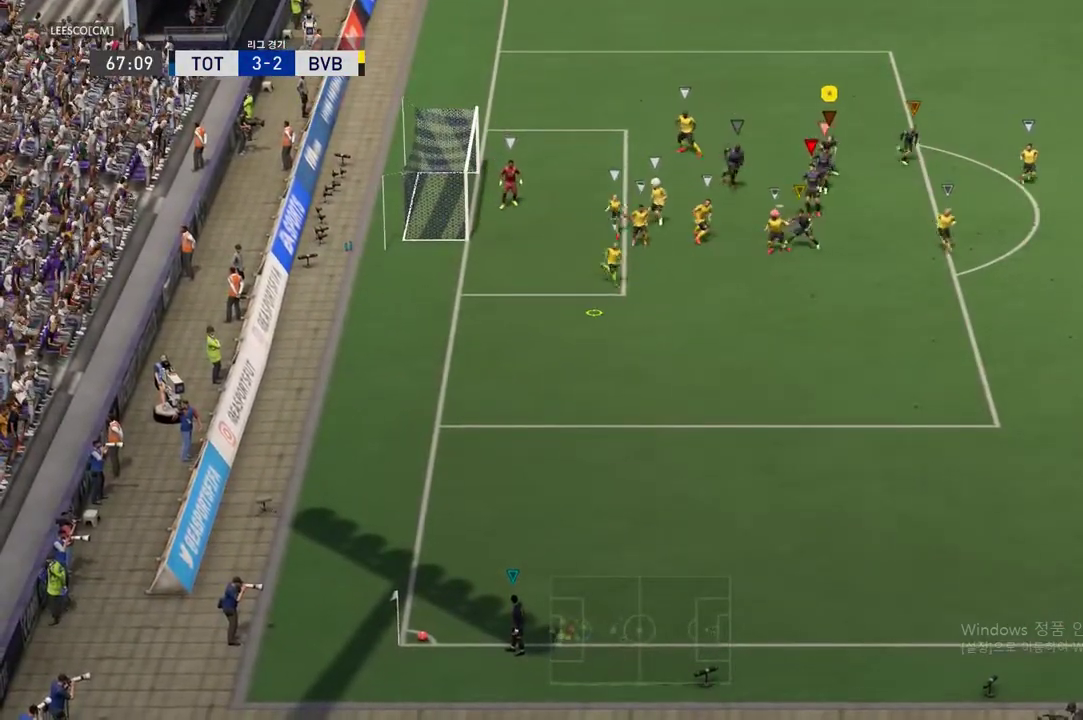
{"buttons": ["R2"], "left_stick": "down-right", "events": [[383, "left_stick", "down-right"], [484, "R2", "down"]]}
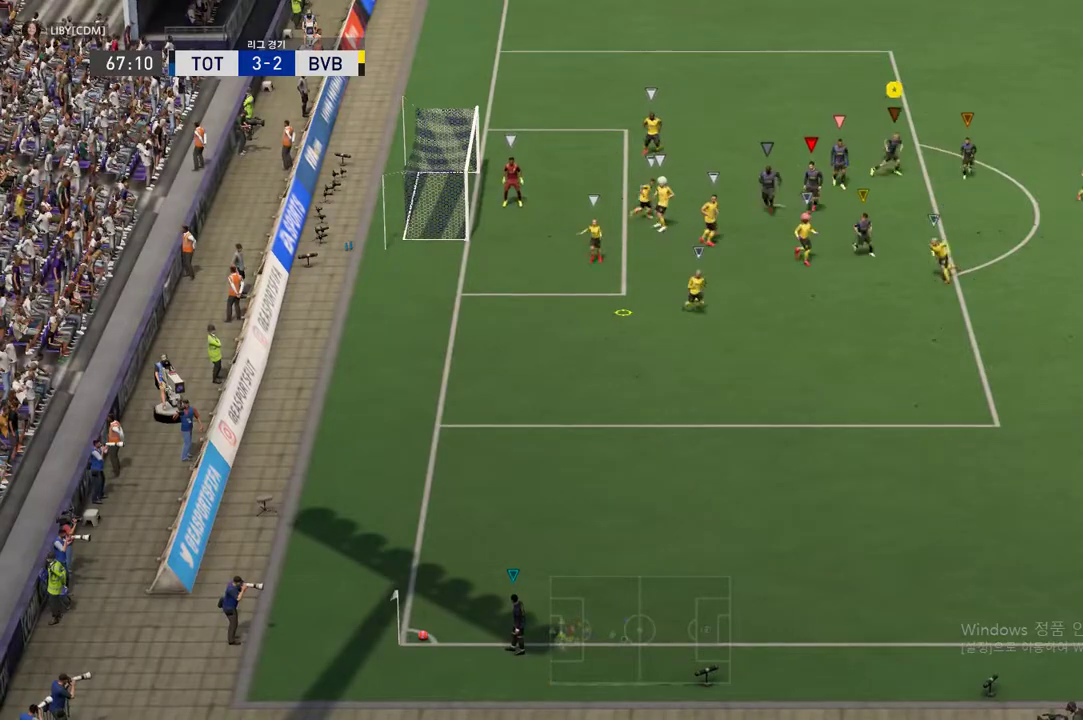
{"buttons": ["R2"], "left_stick": "down-left", "events": [[100, "left_stick", "down"], [351, "left_stick", "down-left"]]}
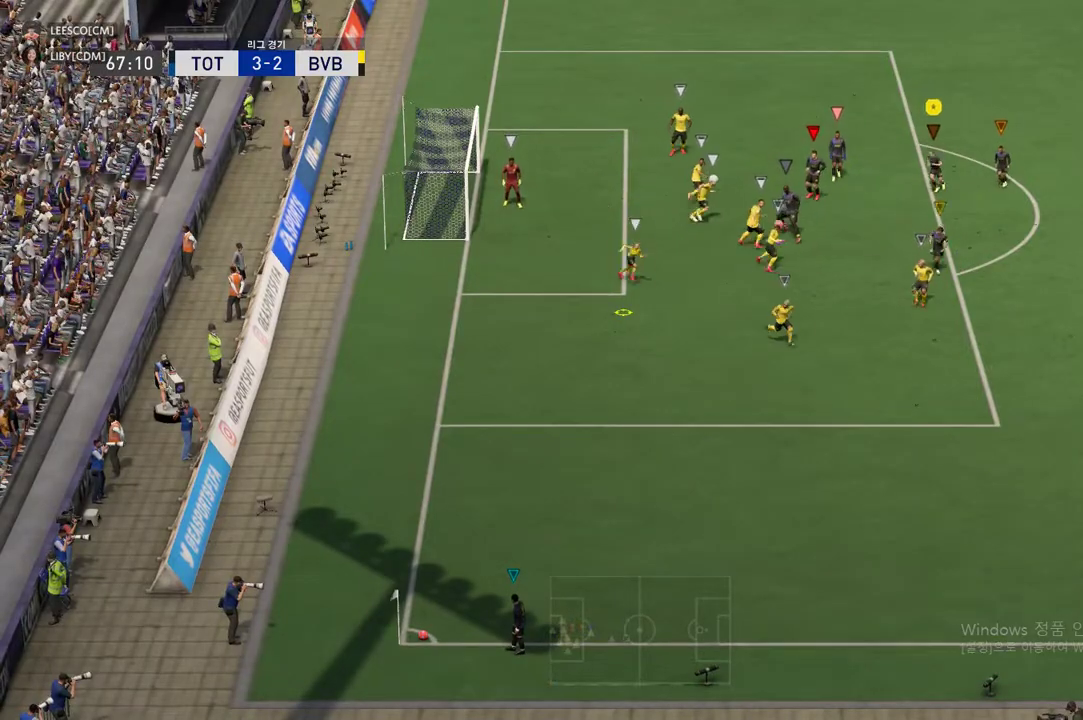
{"buttons": ["R2"], "left_stick": "down-left", "events": []}
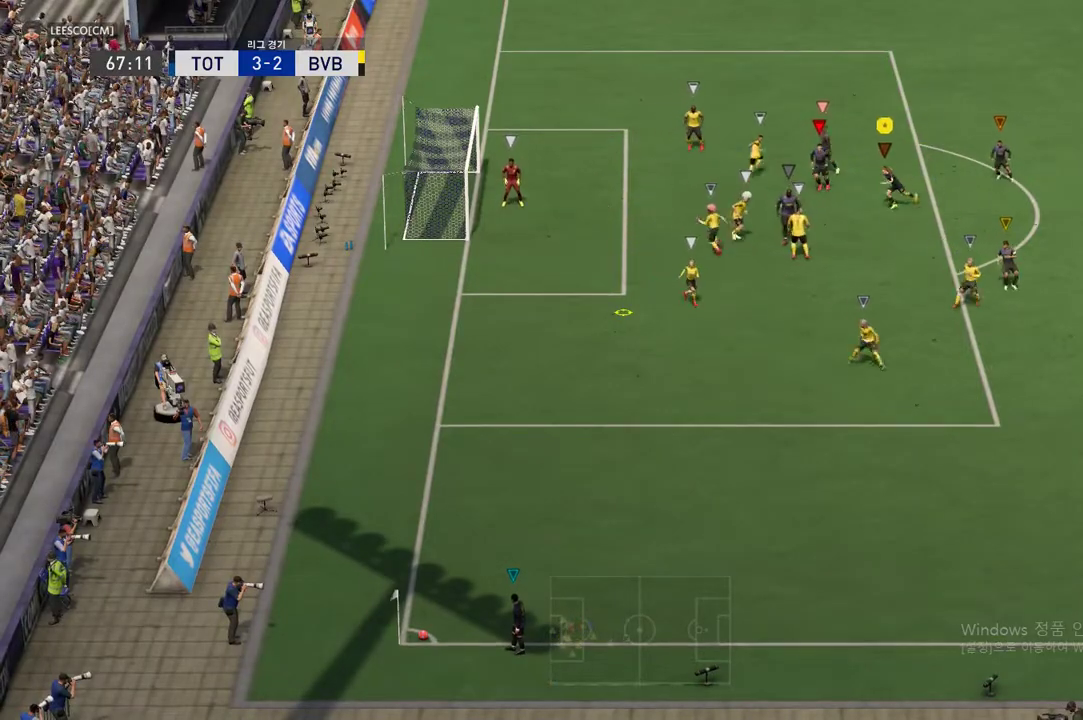
{"buttons": ["R2"], "left_stick": "down-left", "events": []}
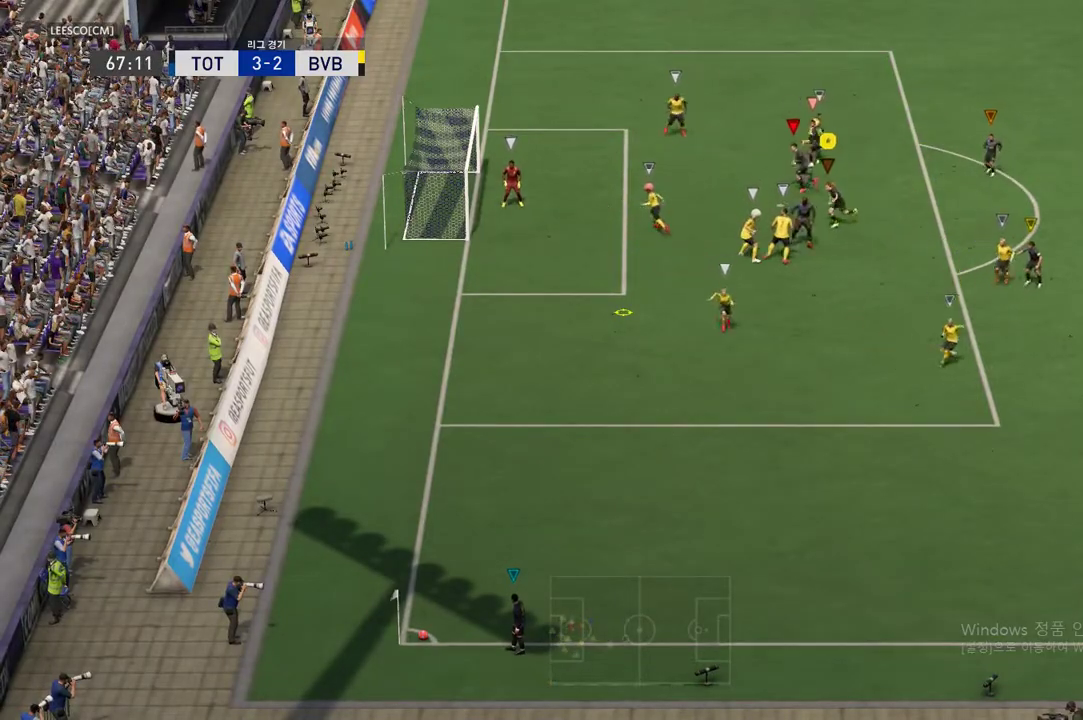
{"buttons": ["R2"], "left_stick": "left", "events": [[133, "left_stick", "left"]]}
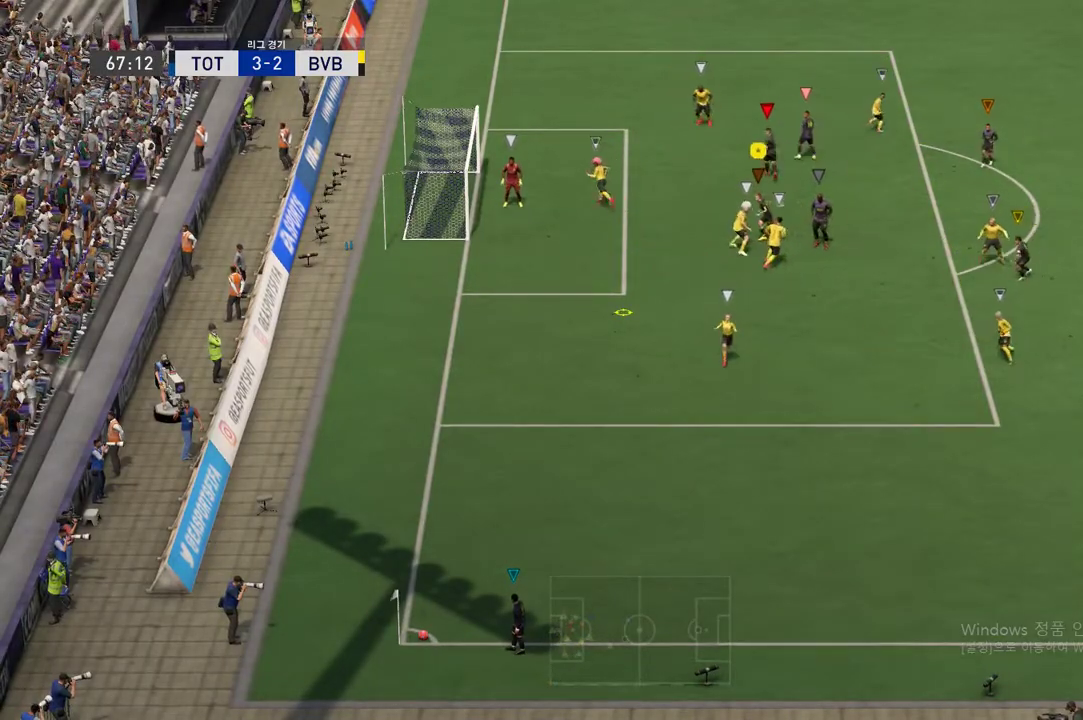
{"buttons": ["R2"], "left_stick": "up-left", "events": [[50, "left_stick", "up-left"]]}
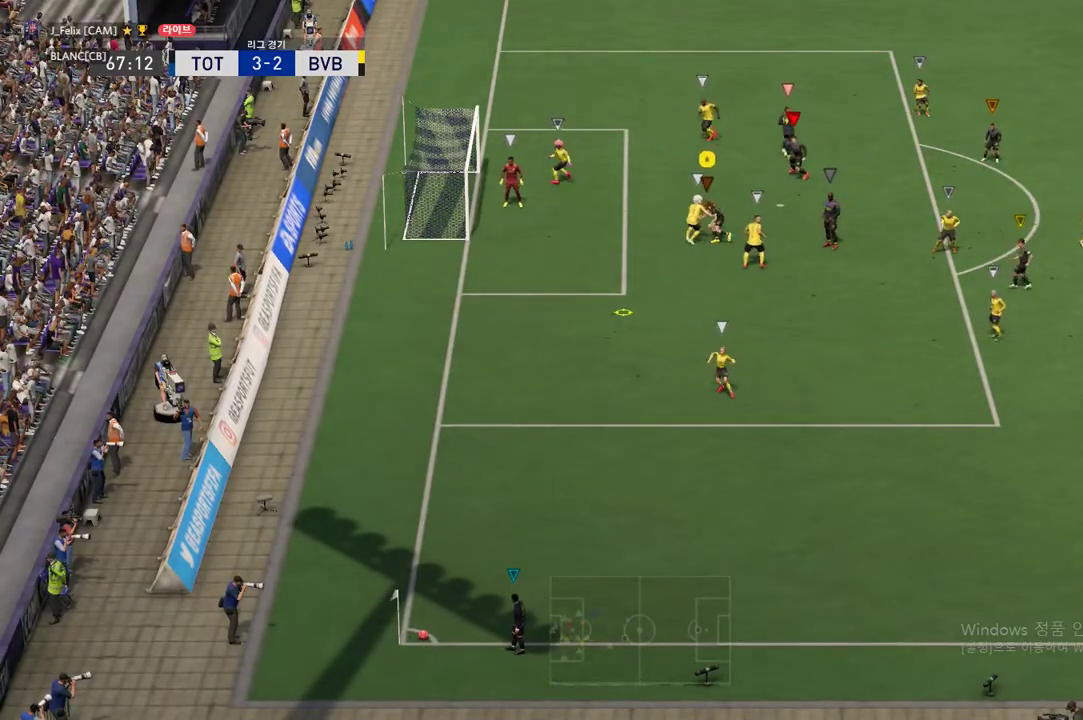
{"buttons": ["R2"], "left_stick": "up-left", "events": []}
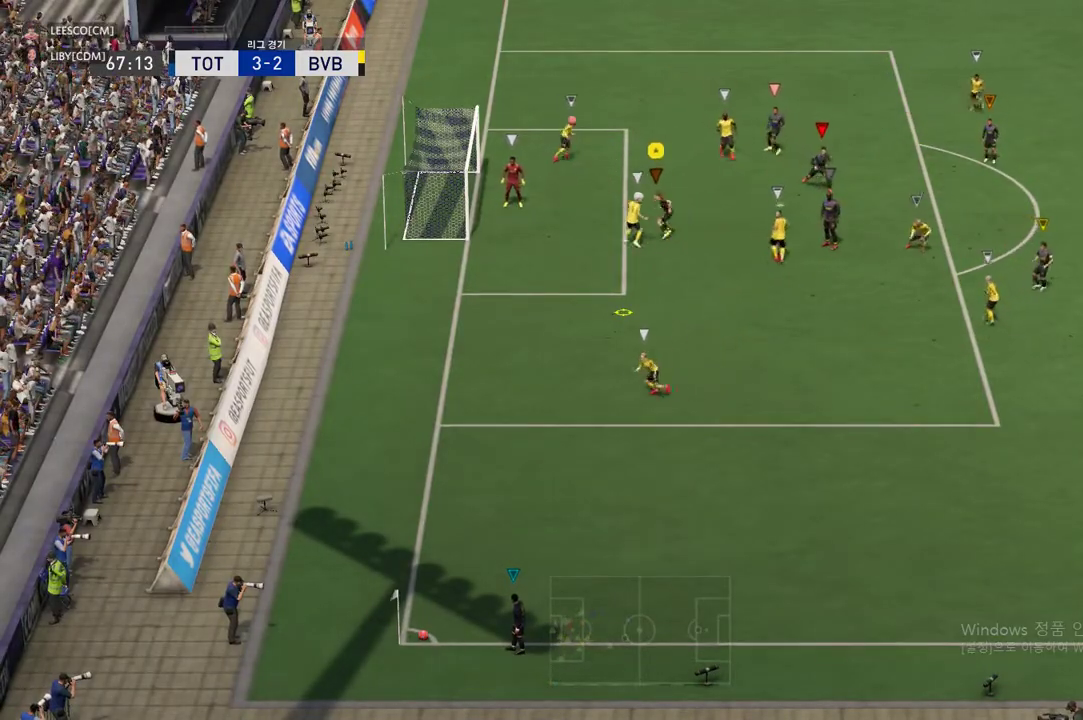
{"buttons": ["R2"], "left_stick": "up", "events": [[134, "left_stick", "up"]]}
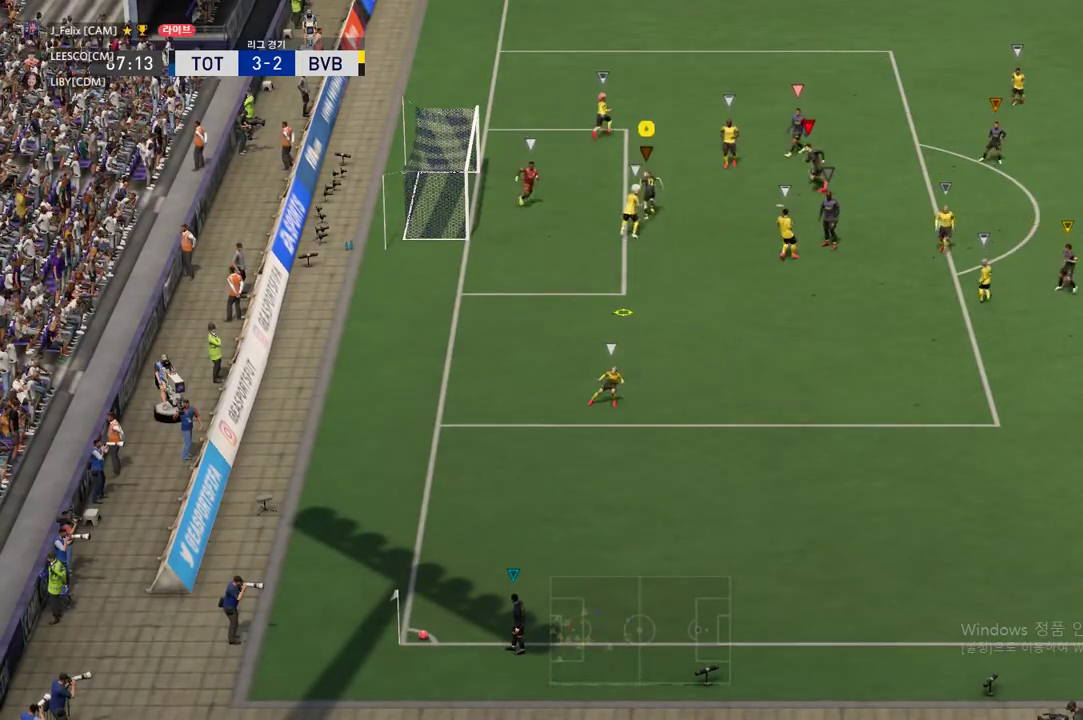
{"buttons": ["R2"], "left_stick": "up", "events": []}
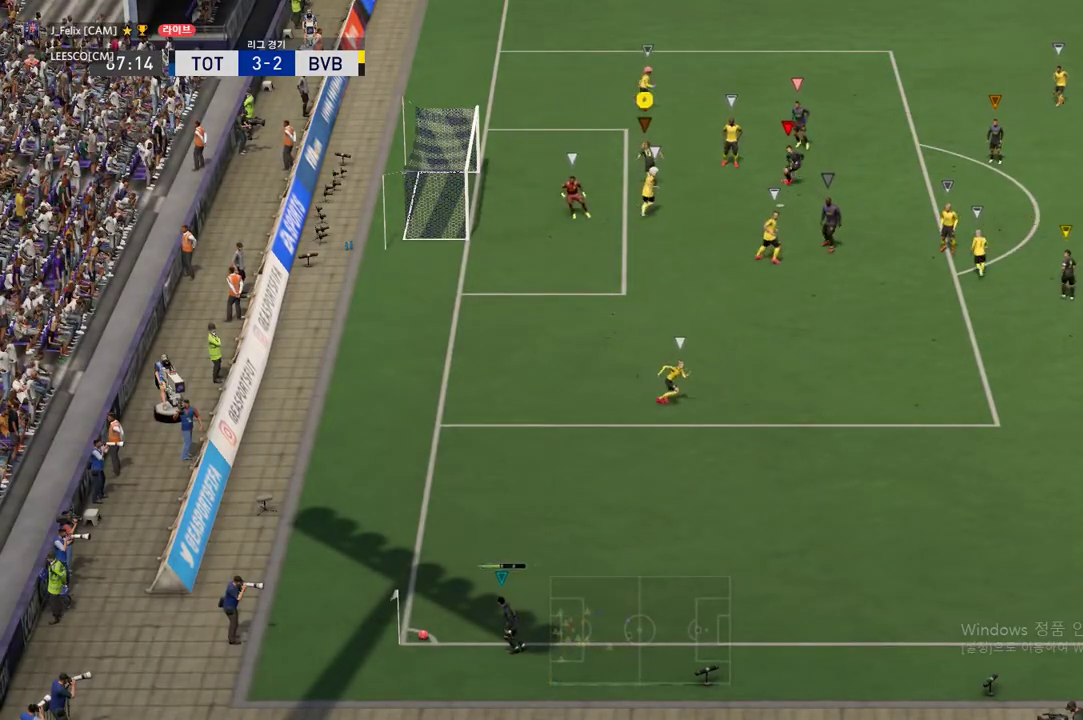
{"buttons": ["R2"], "left_stick": "up", "events": []}
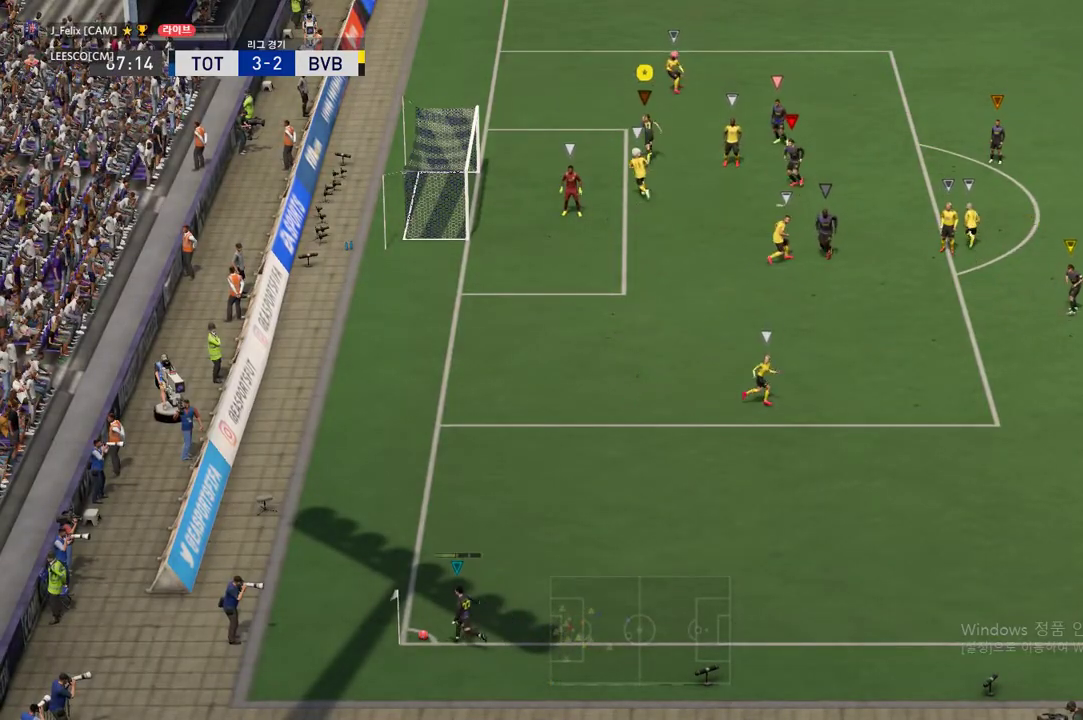
{"buttons": [], "left_stick": "center", "events": [[33, "left_stick", "up-right"], [66, "R2", "up"], [484, "left_stick", "center"]]}
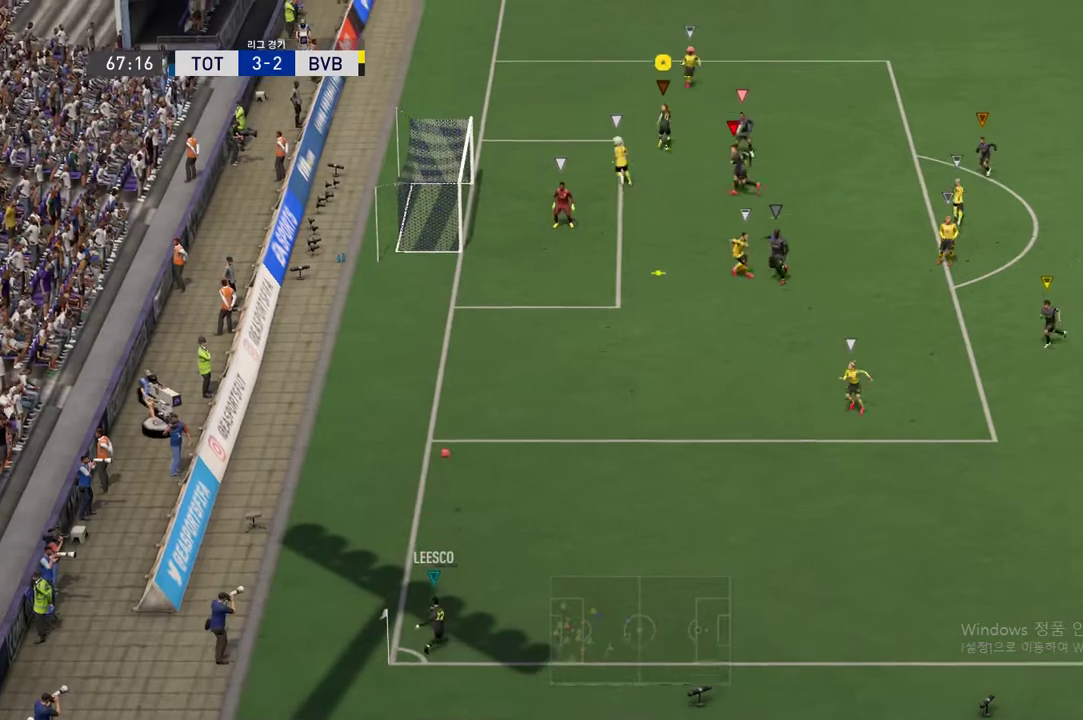
{"buttons": ["R2"], "left_stick": "right", "events": [[200, "left_stick", "right"], [451, "R2", "down"]]}
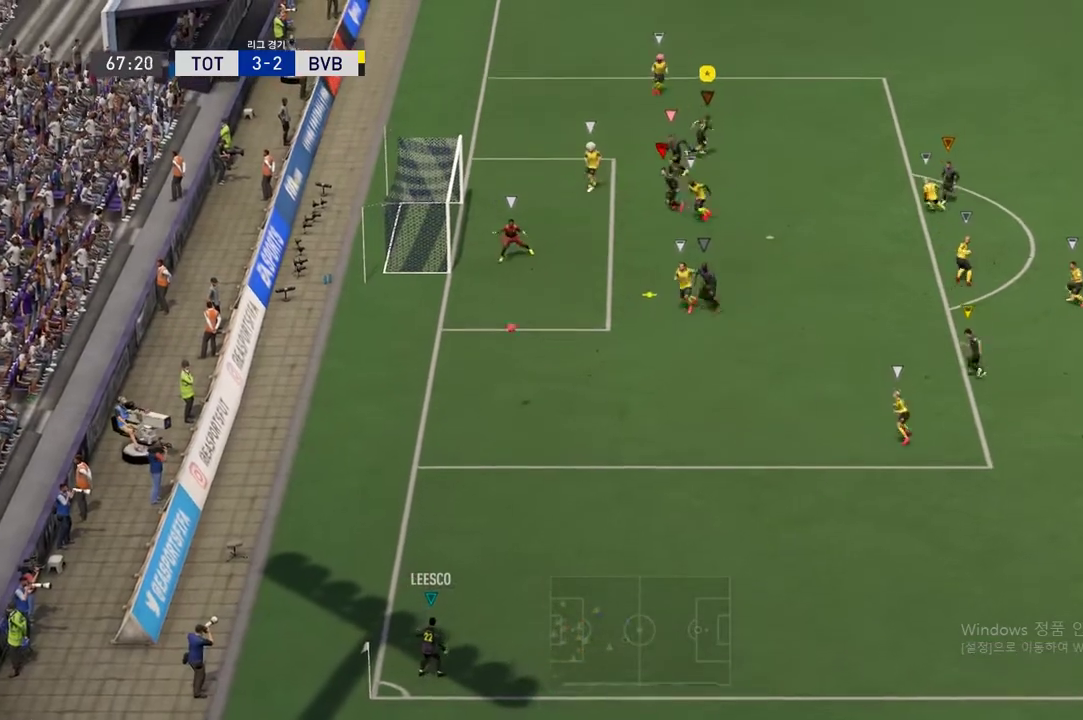
{"buttons": ["R2"], "left_stick": "right", "events": []}
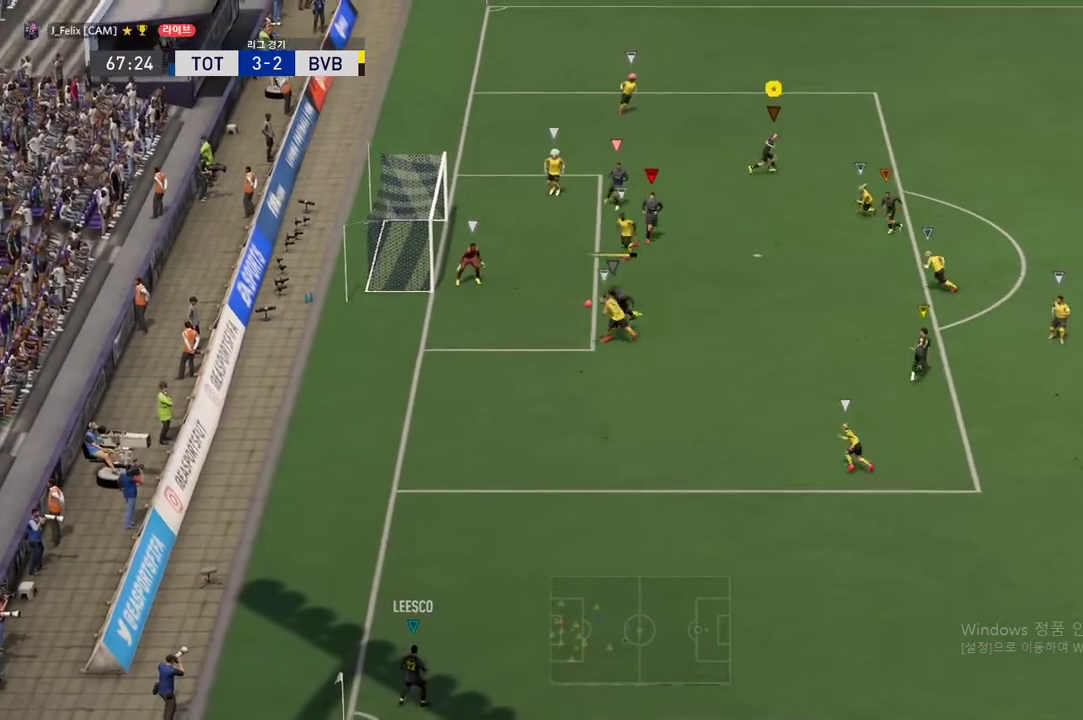
{"buttons": ["R2"], "left_stick": "right", "events": []}